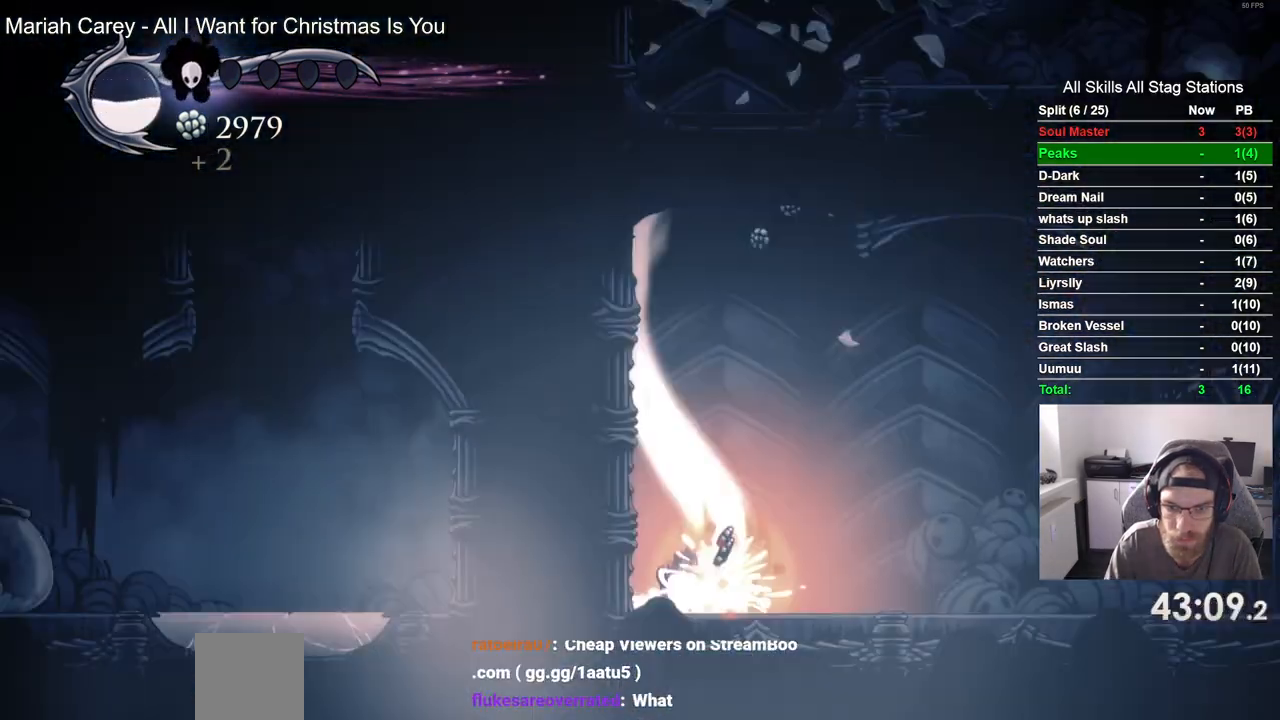
Gameplay with a controller (PlayStation layout); each line is a JSON object with the inputs held at the frame after it (dt_ms = milliseconds from this image to that frame). "events" lists button and stick changes between this image and that frame as [ms after this image, input, new state], when the widget could be followed in between. Not read: CROSS L3 R3.
{"dt_ms": 500, "buttons": [], "left_stick": "center", "right_stick": "center", "events": []}
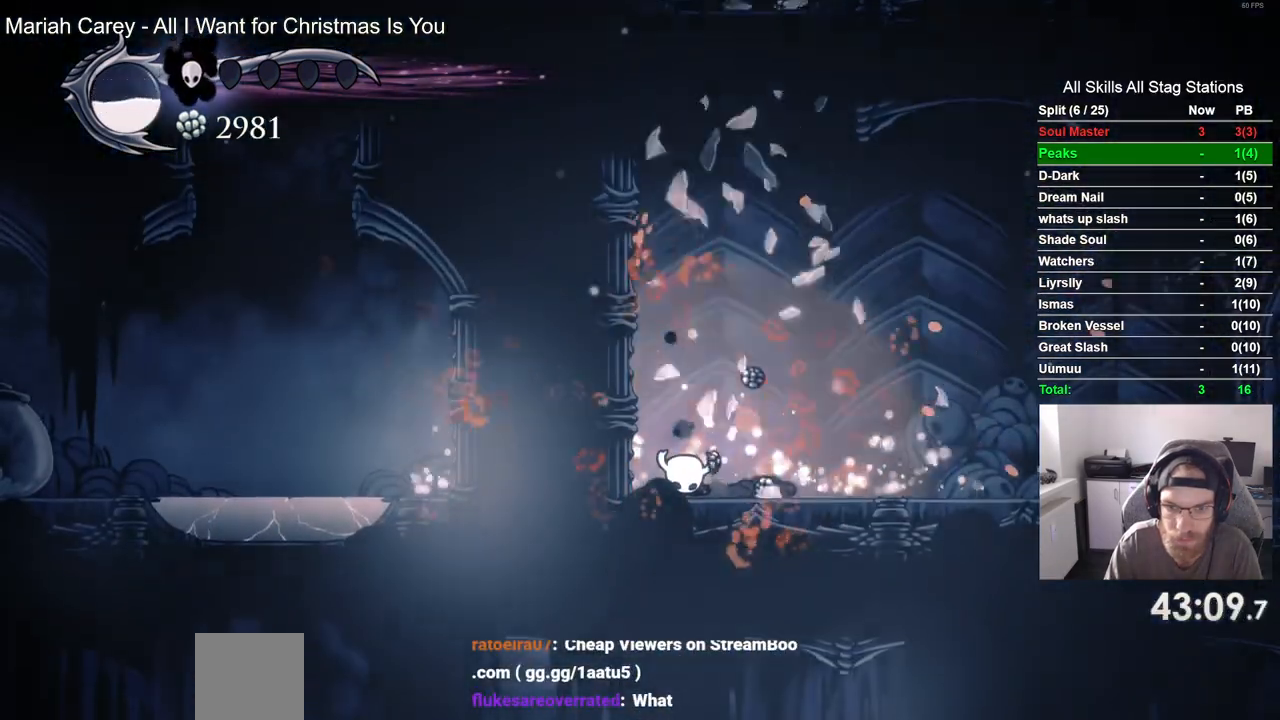
{"dt_ms": 500, "buttons": ["DPAD_LEFT"], "left_stick": "center", "right_stick": "center", "events": [[217, "DPAD_LEFT", "down"]]}
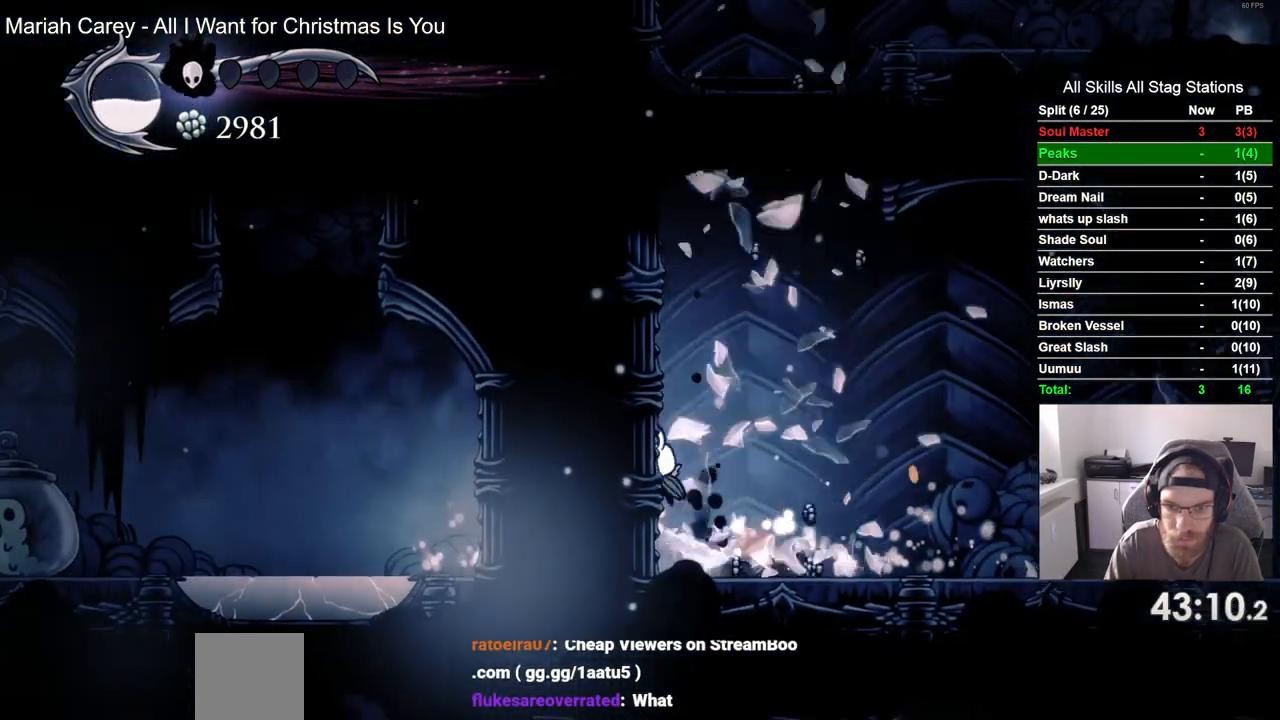
{"dt_ms": 500, "buttons": ["DPAD_LEFT"], "left_stick": "center", "right_stick": "center", "events": []}
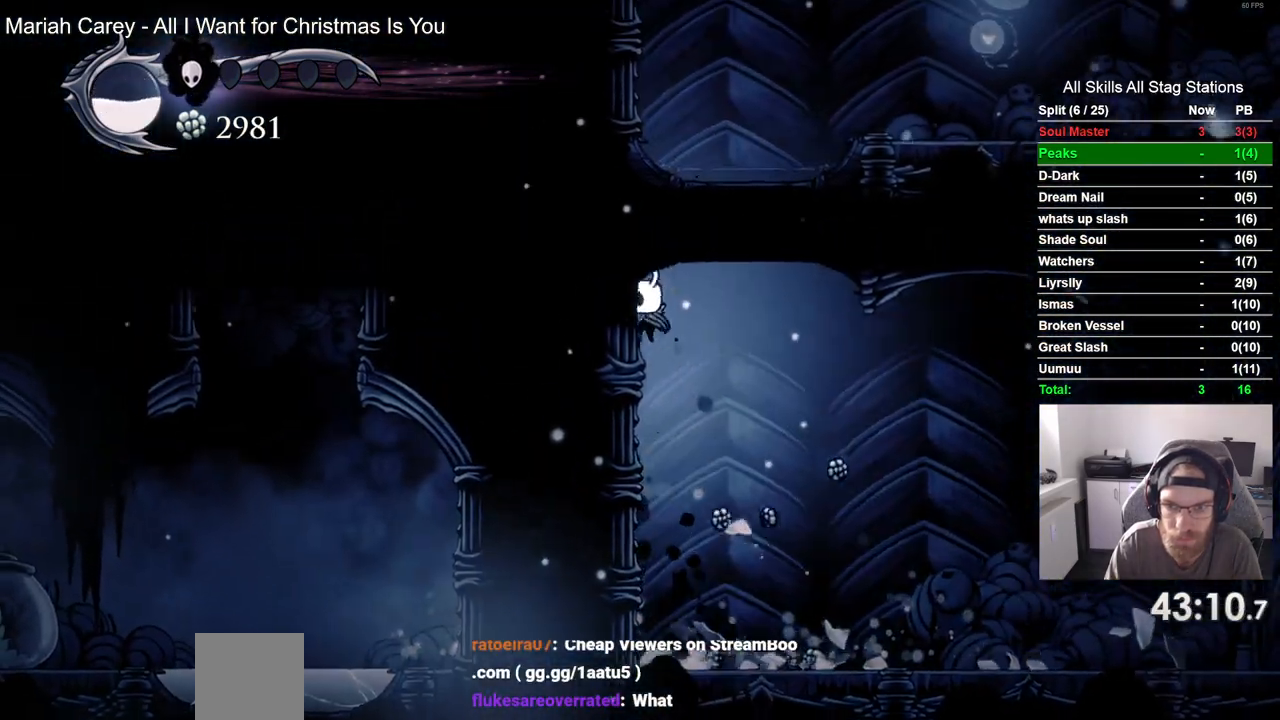
{"dt_ms": 500, "buttons": ["DPAD_LEFT"], "left_stick": "center", "right_stick": "center", "events": []}
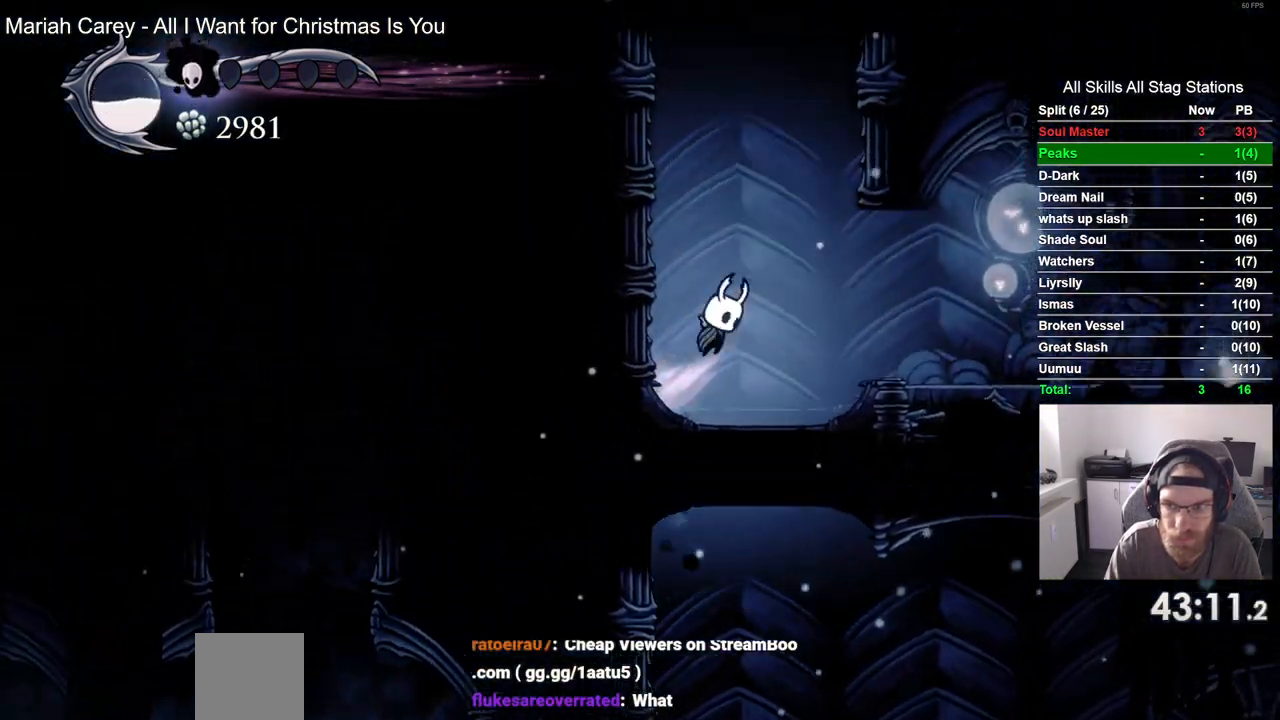
{"dt_ms": 500, "buttons": ["DPAD_LEFT"], "left_stick": "center", "right_stick": "center", "events": []}
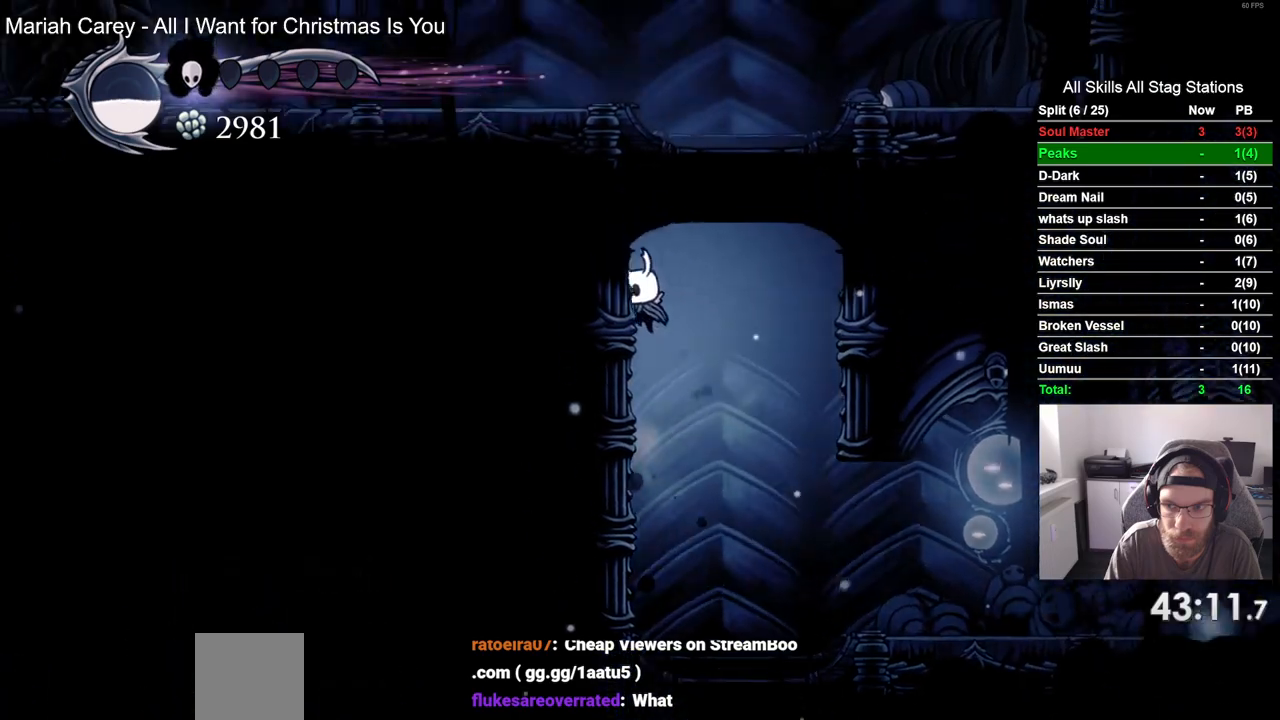
{"dt_ms": 500, "buttons": ["DPAD_LEFT"], "left_stick": "center", "right_stick": "center", "events": []}
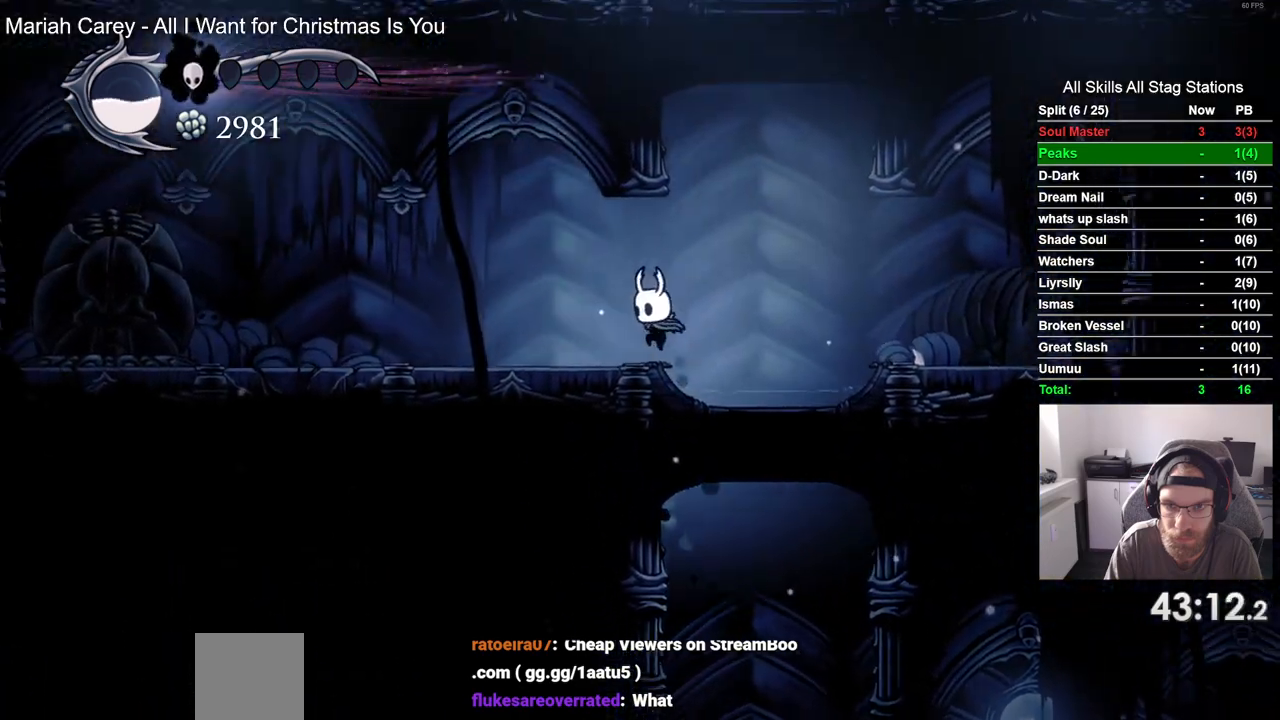
{"dt_ms": 500, "buttons": ["DPAD_LEFT"], "left_stick": "center", "right_stick": "center", "events": [[250, "R2", "down"], [500, "R2", "up"]]}
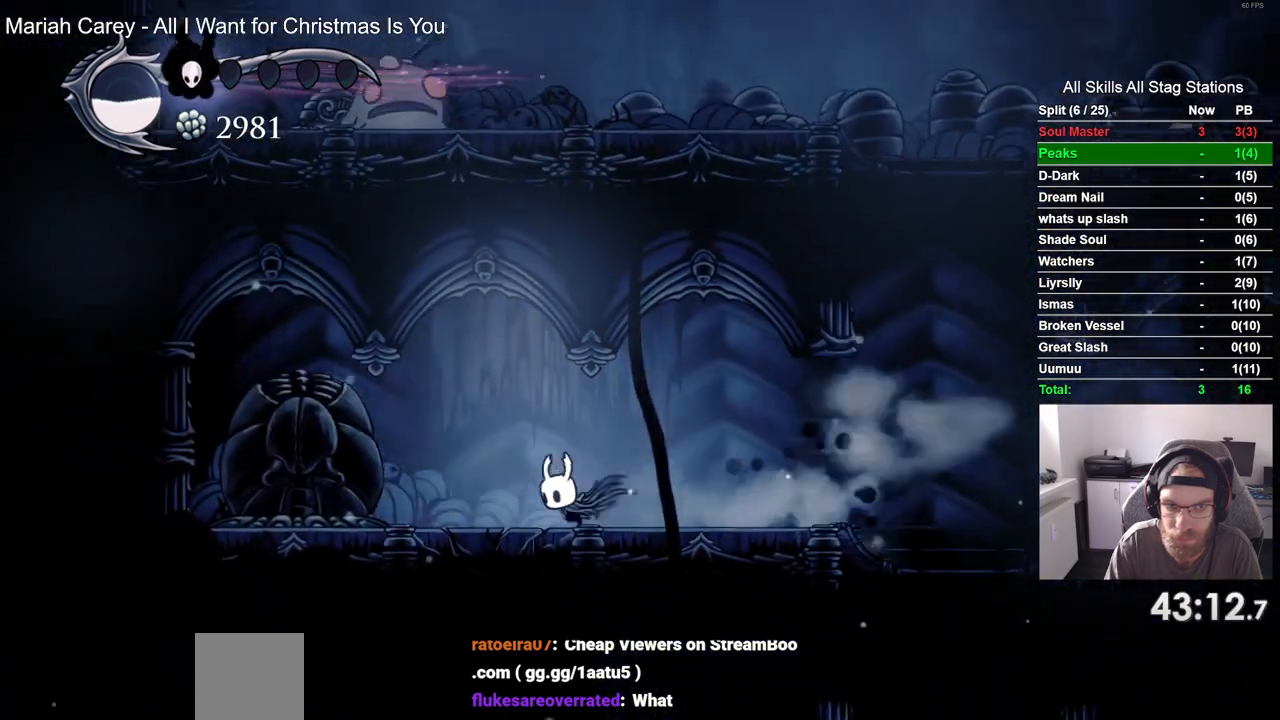
{"dt_ms": 1000, "buttons": [], "left_stick": "center", "right_stick": "center"}
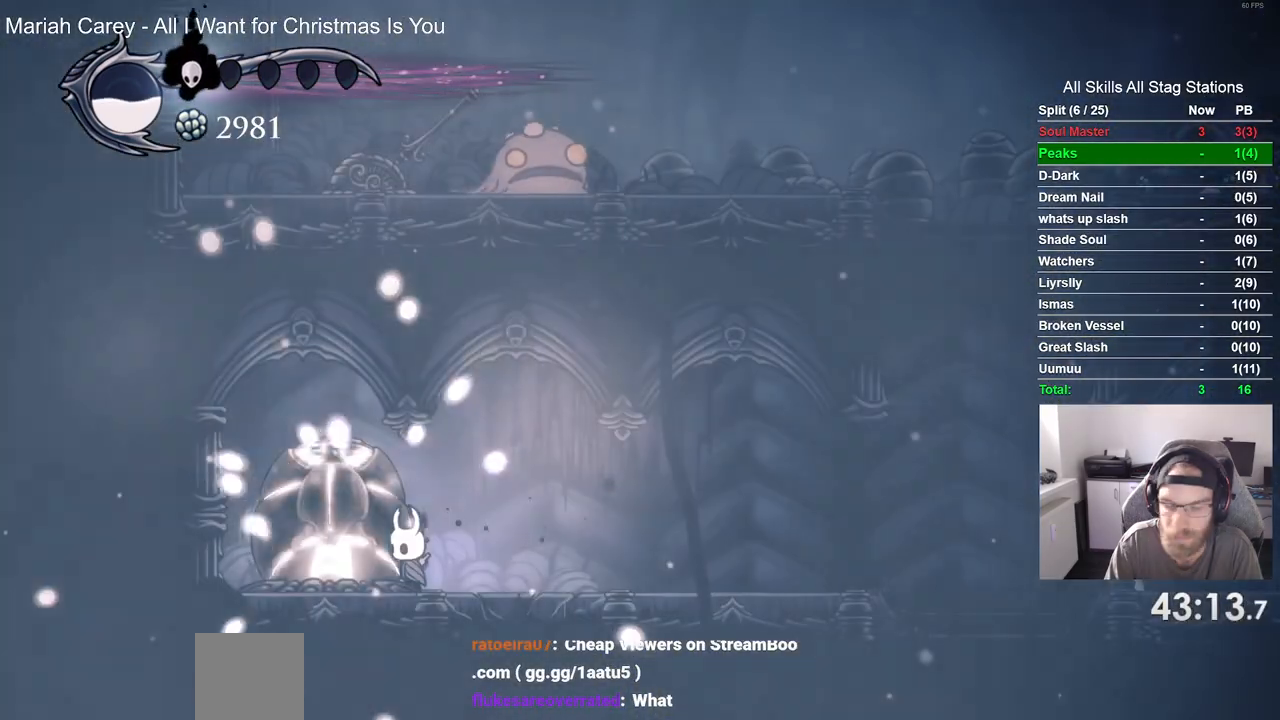
{"dt_ms": 1000, "buttons": ["SQUARE", "DPAD_LEFT"], "left_stick": "center", "right_stick": "center"}
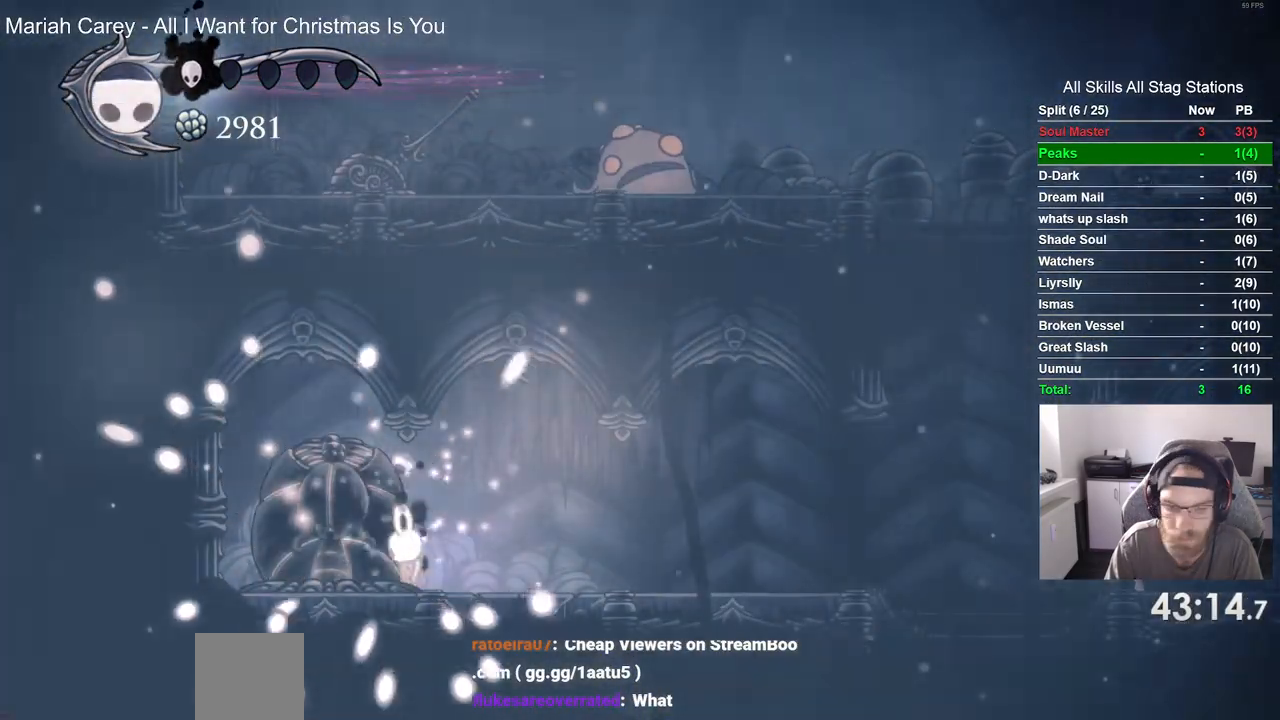
{"dt_ms": 500, "buttons": [], "left_stick": "center", "right_stick": "center", "events": [[17, "SQUARE", "up"], [50, "DPAD_LEFT", "up"], [100, "DPAD_RIGHT", "down"], [200, "DPAD_RIGHT", "up"]]}
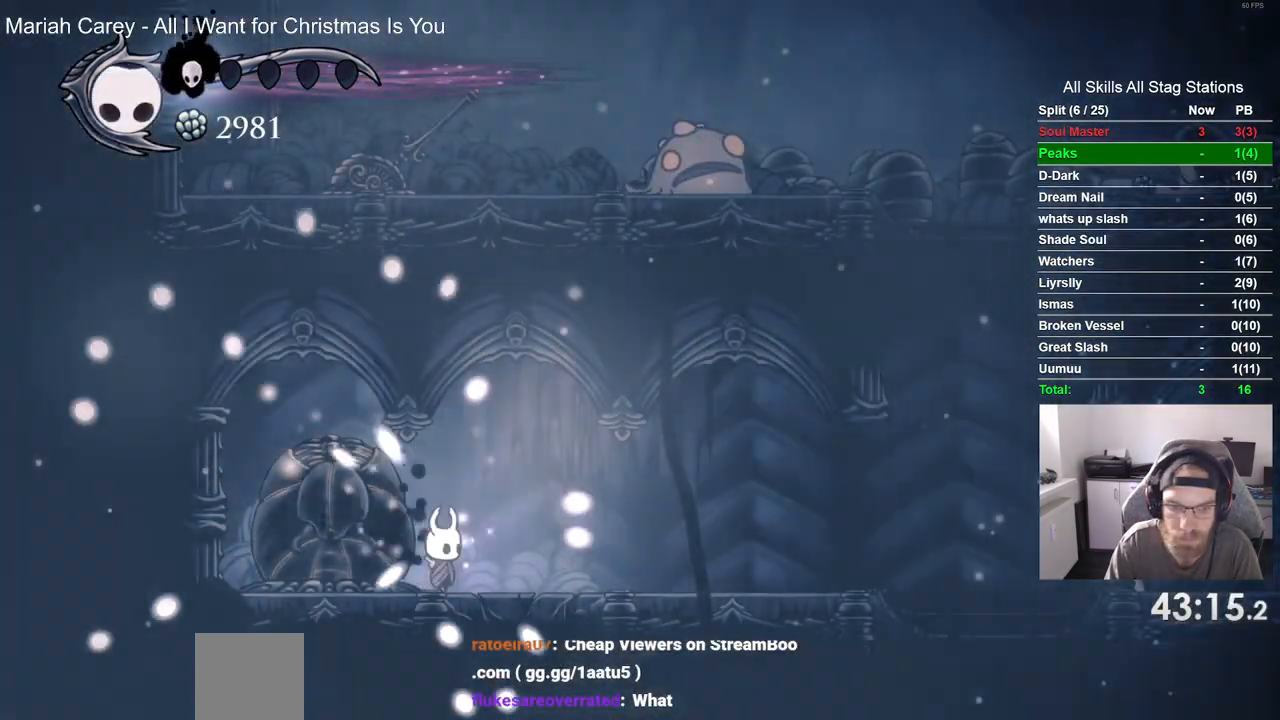
{"dt_ms": 1000, "buttons": [], "left_stick": "center", "right_stick": "center"}
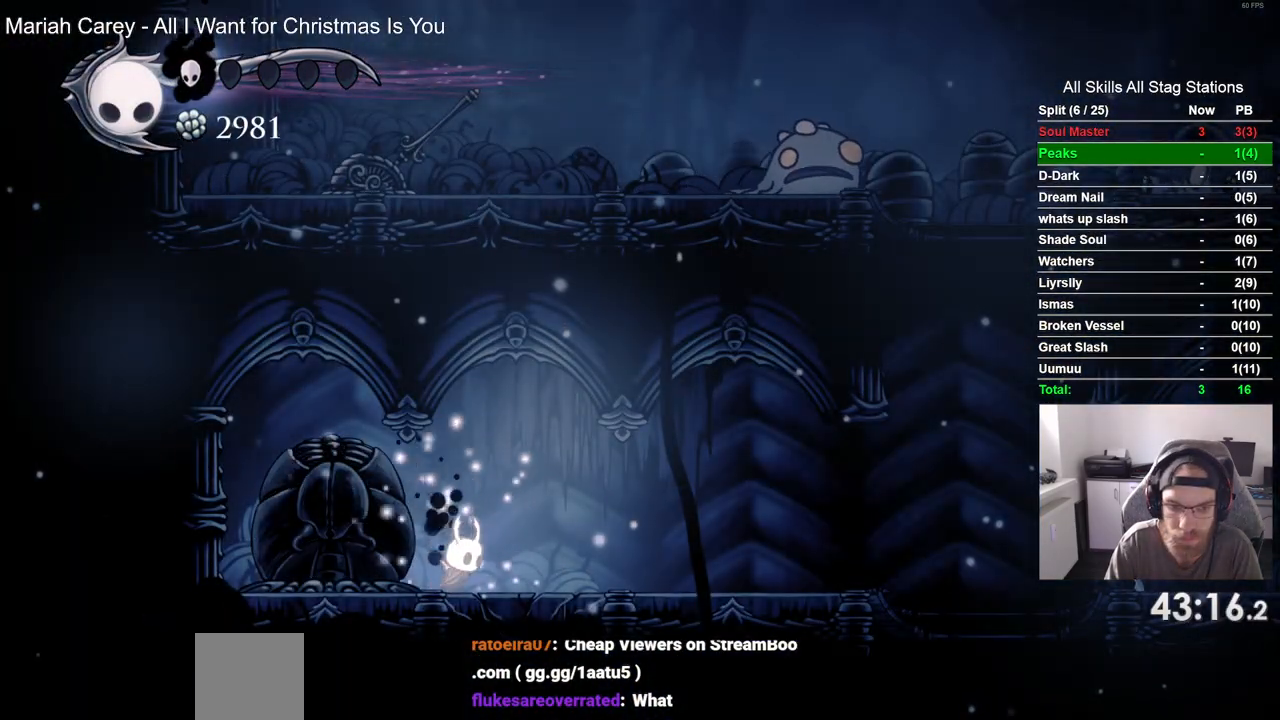
{"dt_ms": 500, "buttons": ["DPAD_DOWN"], "left_stick": "center", "right_stick": "center", "events": [[417, "DPAD_DOWN", "down"]]}
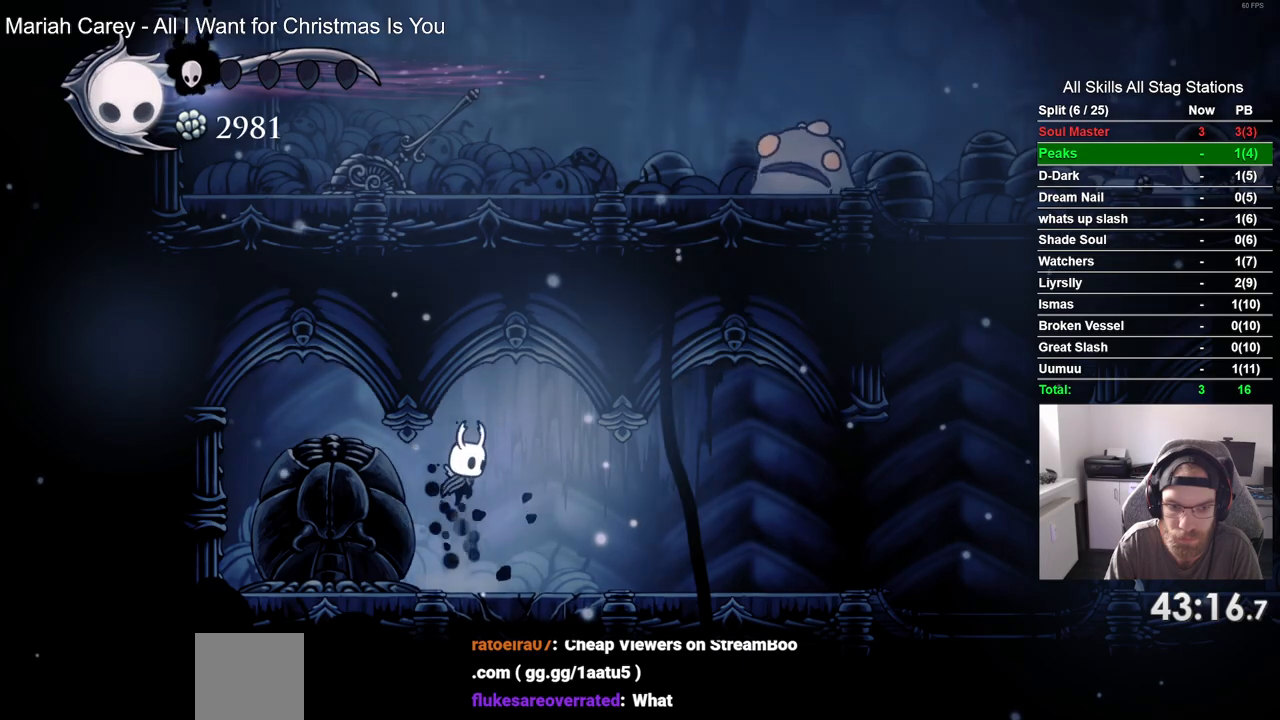
{"dt_ms": 500, "buttons": [], "left_stick": "center", "right_stick": "center", "events": [[17, "CIRCLE", "down"], [133, "CIRCLE", "up"], [250, "DPAD_DOWN", "up"]]}
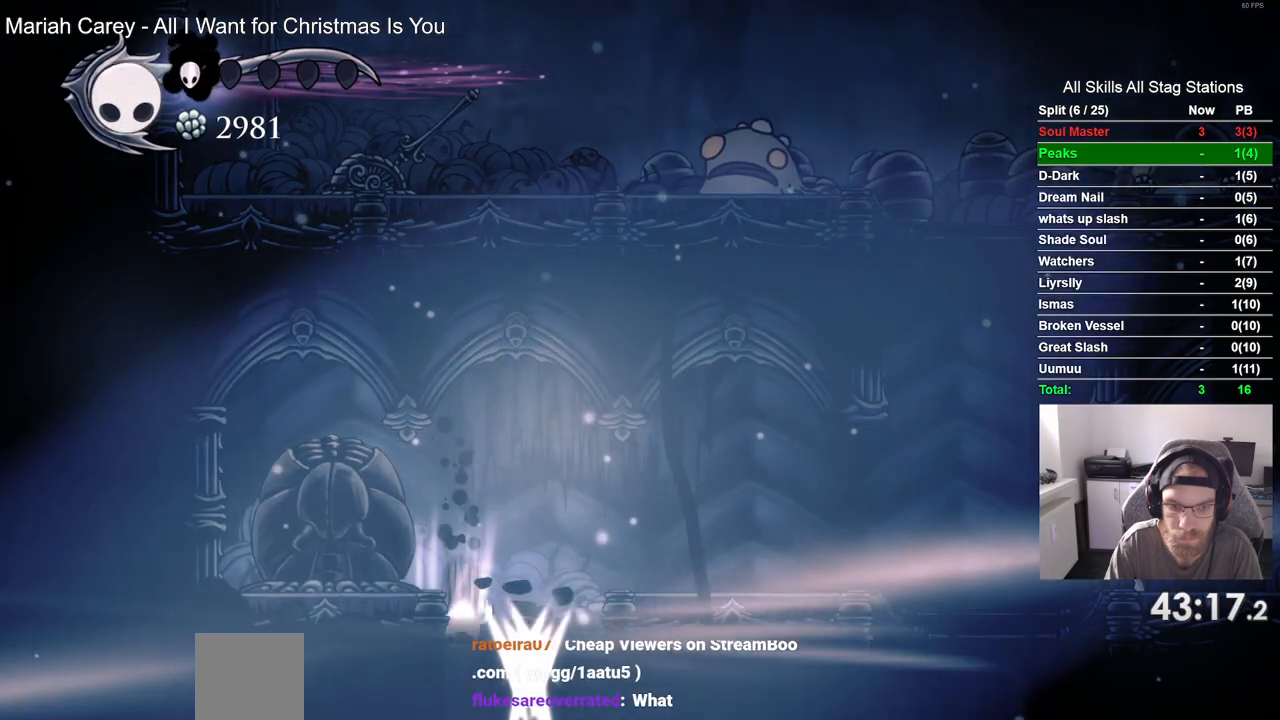
{"dt_ms": 500, "buttons": ["DPAD_LEFT"], "left_stick": "center", "right_stick": "center", "events": [[367, "DPAD_LEFT", "down"]]}
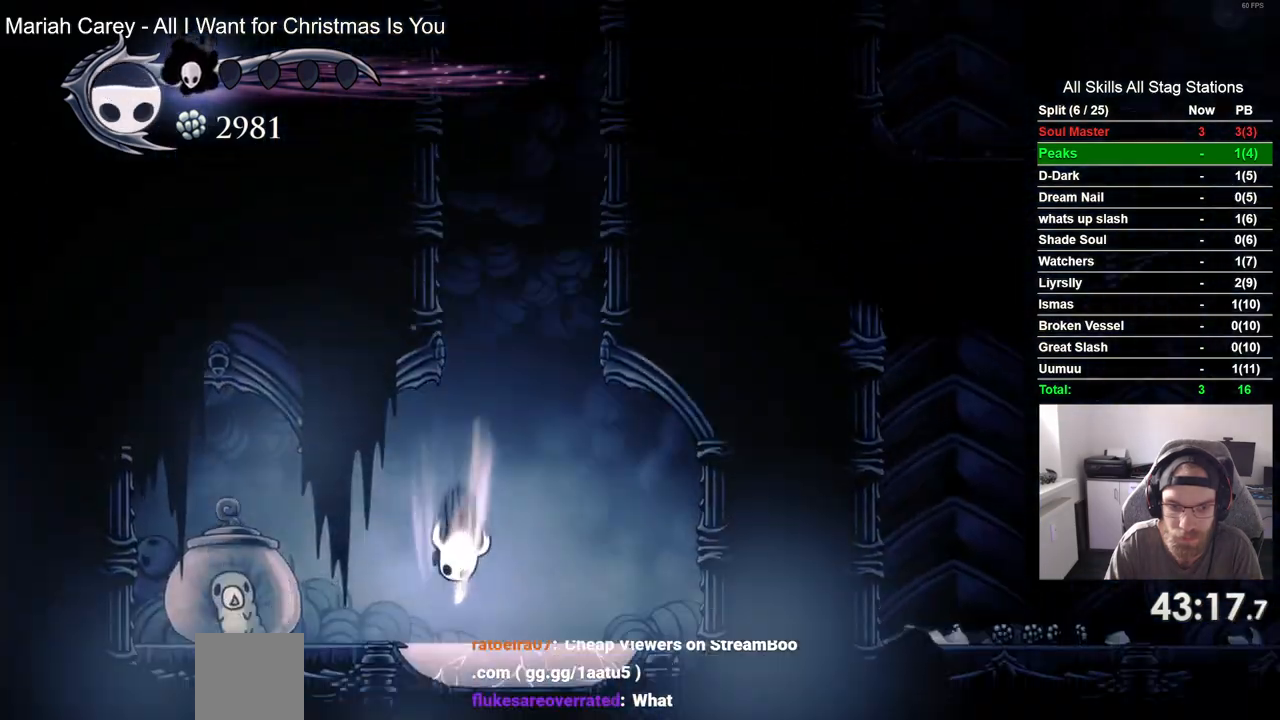
{"dt_ms": 500, "buttons": [], "left_stick": "center", "right_stick": "center"}
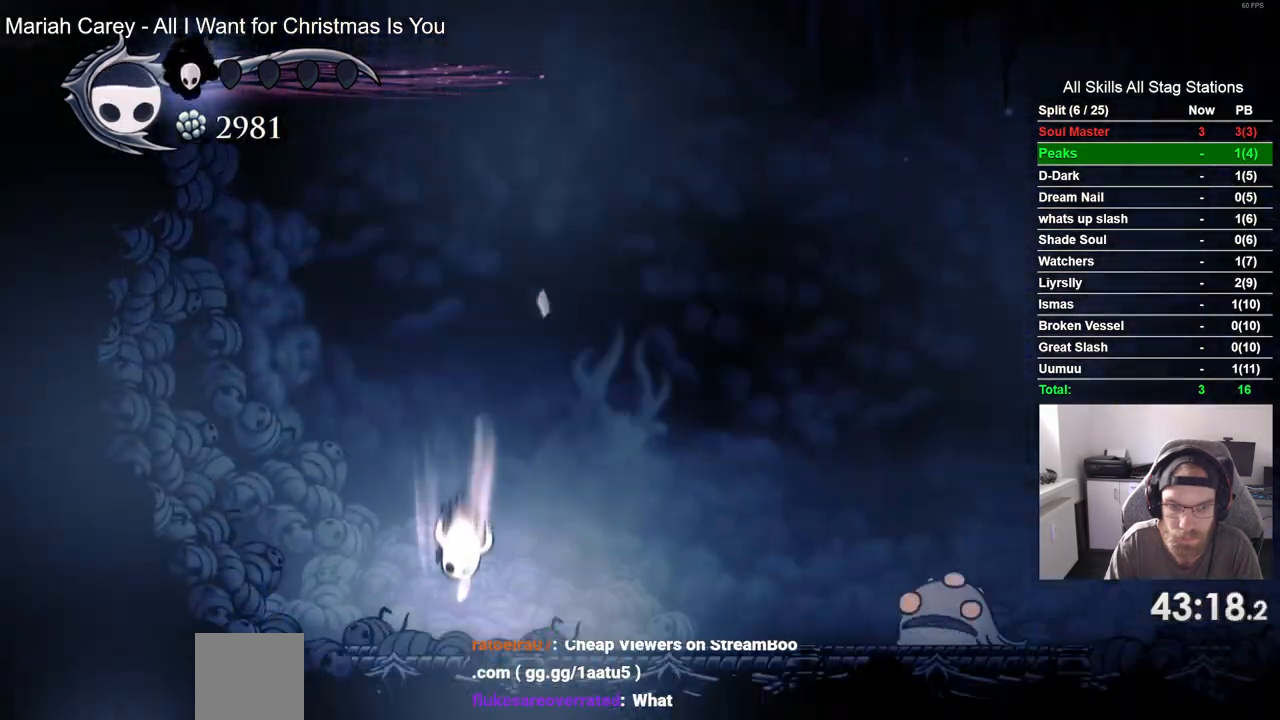
{"dt_ms": 500, "buttons": [], "left_stick": "center", "right_stick": "center", "events": []}
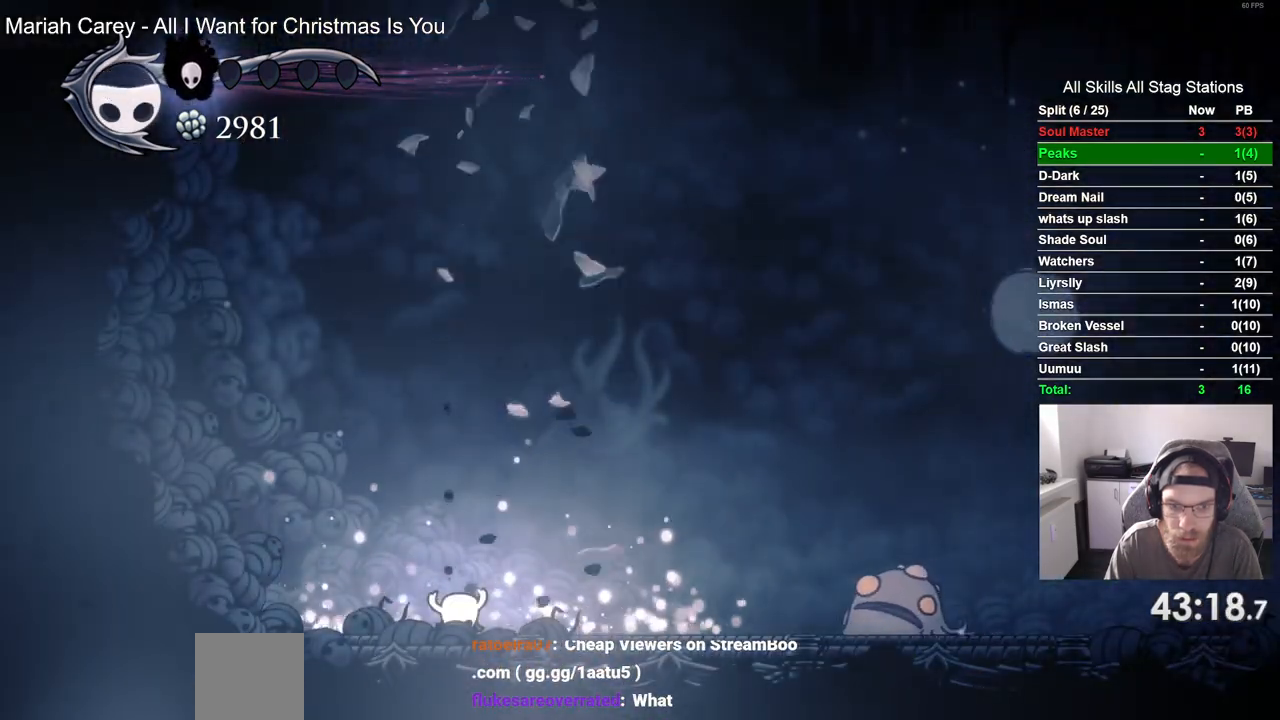
{"dt_ms": 500, "buttons": [], "left_stick": "center", "right_stick": "center", "events": []}
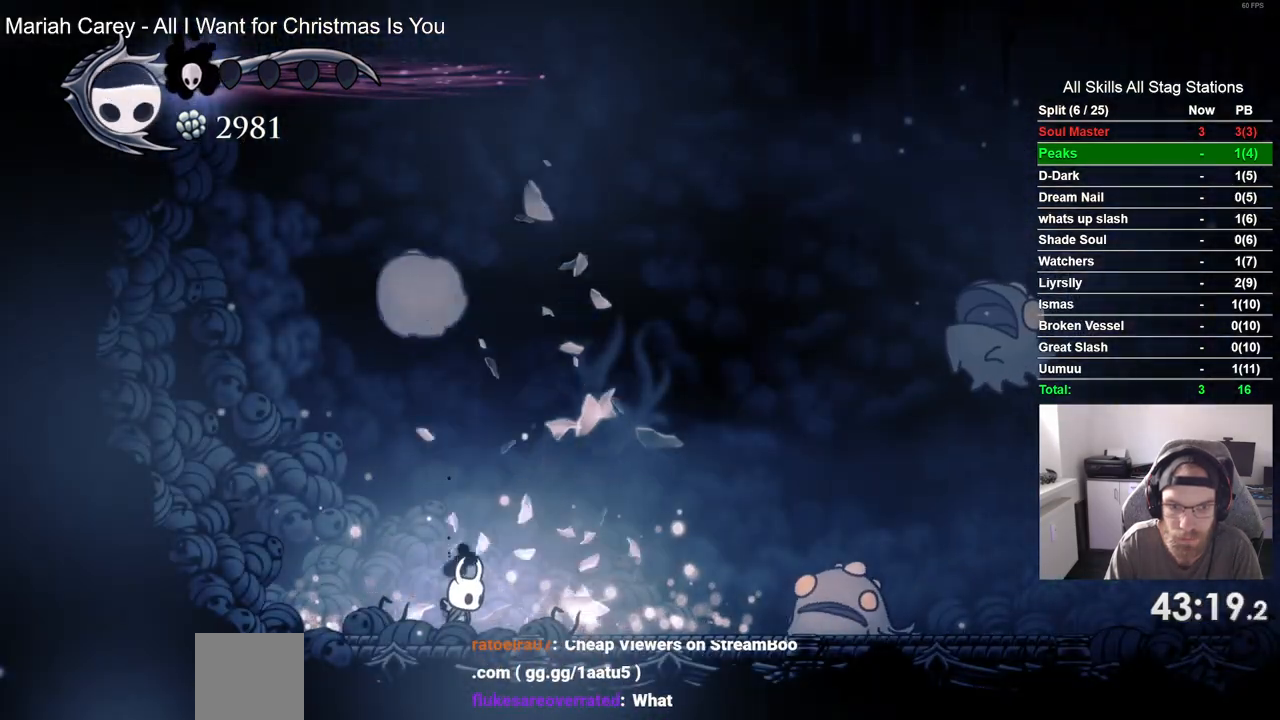
{"dt_ms": 500, "buttons": ["SQUARE", "DPAD_UP", "DPAD_LEFT"], "left_stick": "center", "right_stick": "center", "events": [[350, "DPAD_UP", "down"], [383, "DPAD_LEFT", "down"], [450, "SQUARE", "down"]]}
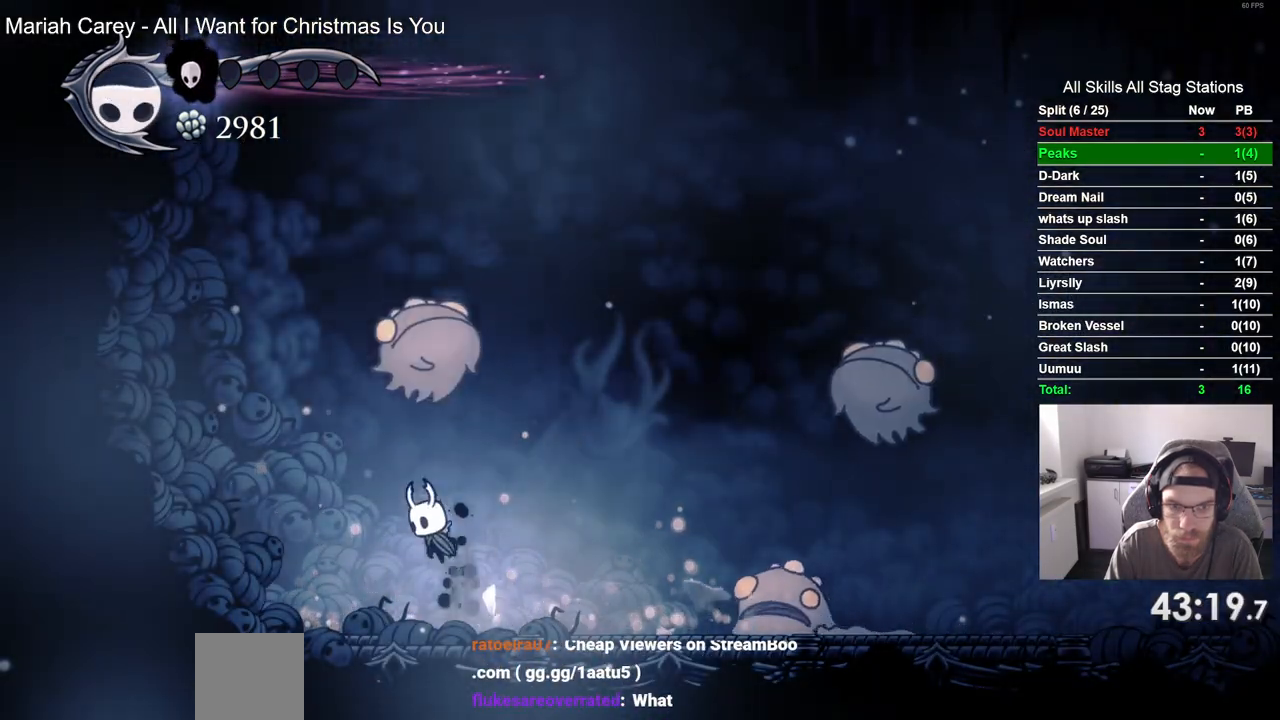
{"dt_ms": 500, "buttons": [], "left_stick": "center", "right_stick": "center", "events": [[83, "SQUARE", "up"], [117, "DPAD_UP", "up"], [467, "DPAD_LEFT", "up"]]}
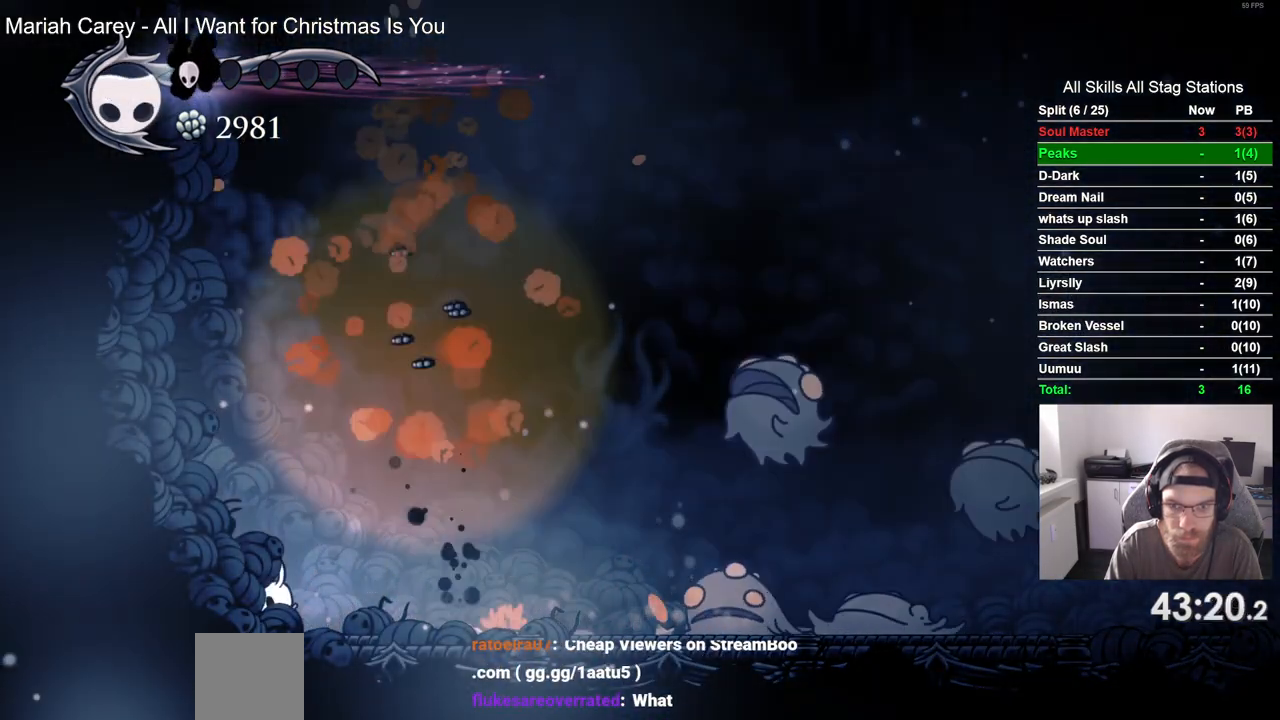
{"dt_ms": 500, "buttons": [], "left_stick": "center", "right_stick": "center", "events": [[67, "DPAD_RIGHT", "down"], [217, "DPAD_RIGHT", "up"], [233, "R1", "down"], [367, "R1", "up"]]}
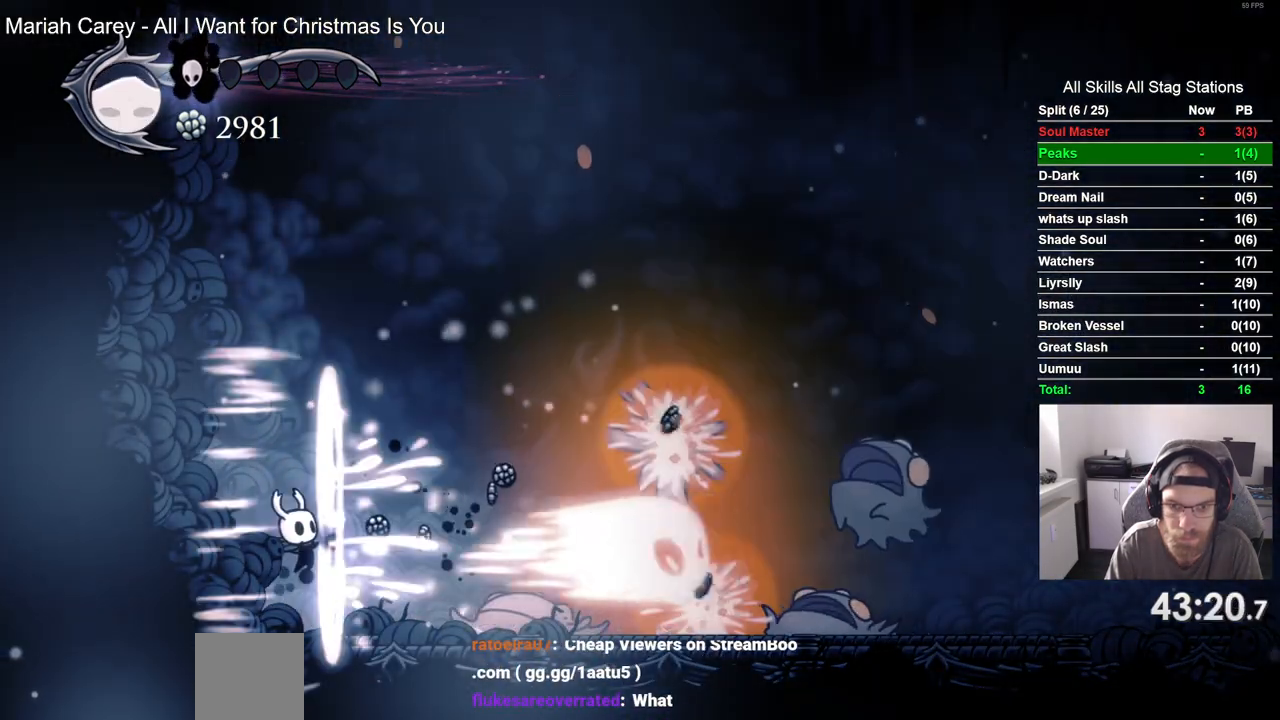
{"dt_ms": 500, "buttons": [], "left_stick": "center", "right_stick": "center", "events": []}
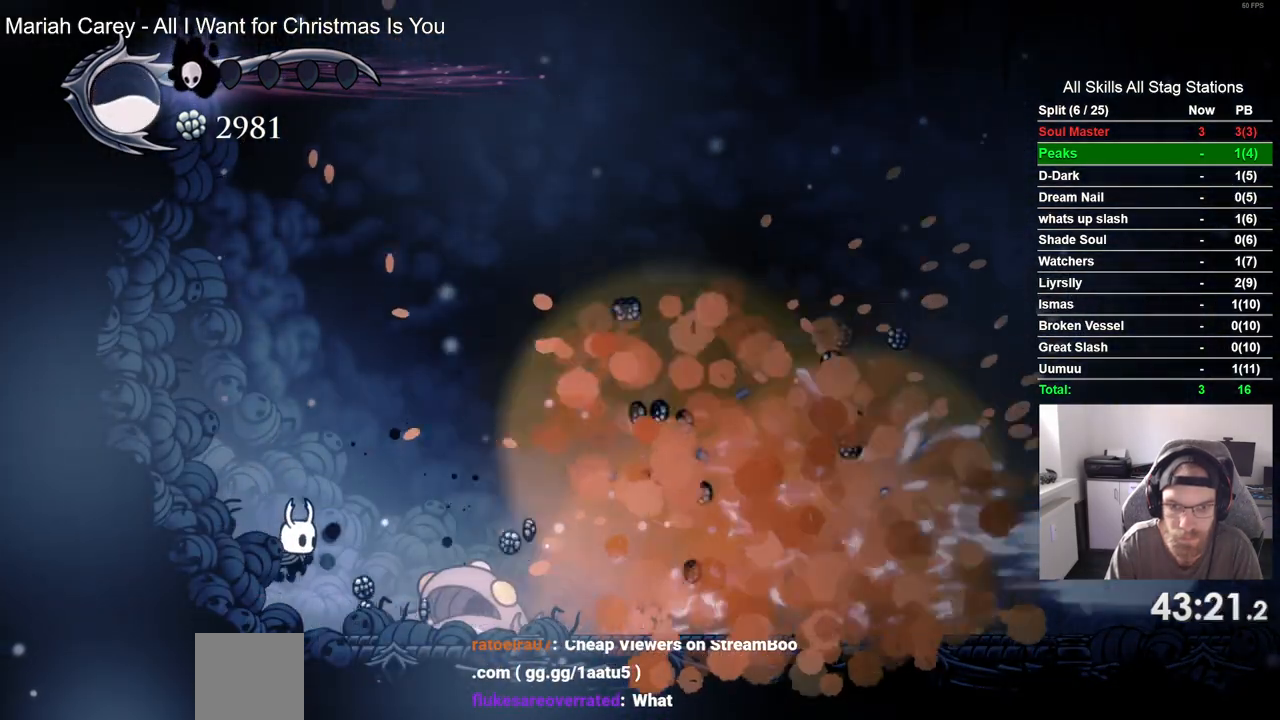
{"dt_ms": 500, "buttons": [], "left_stick": "center", "right_stick": "center", "events": [[200, "SQUARE", "down"], [317, "SQUARE", "up"]]}
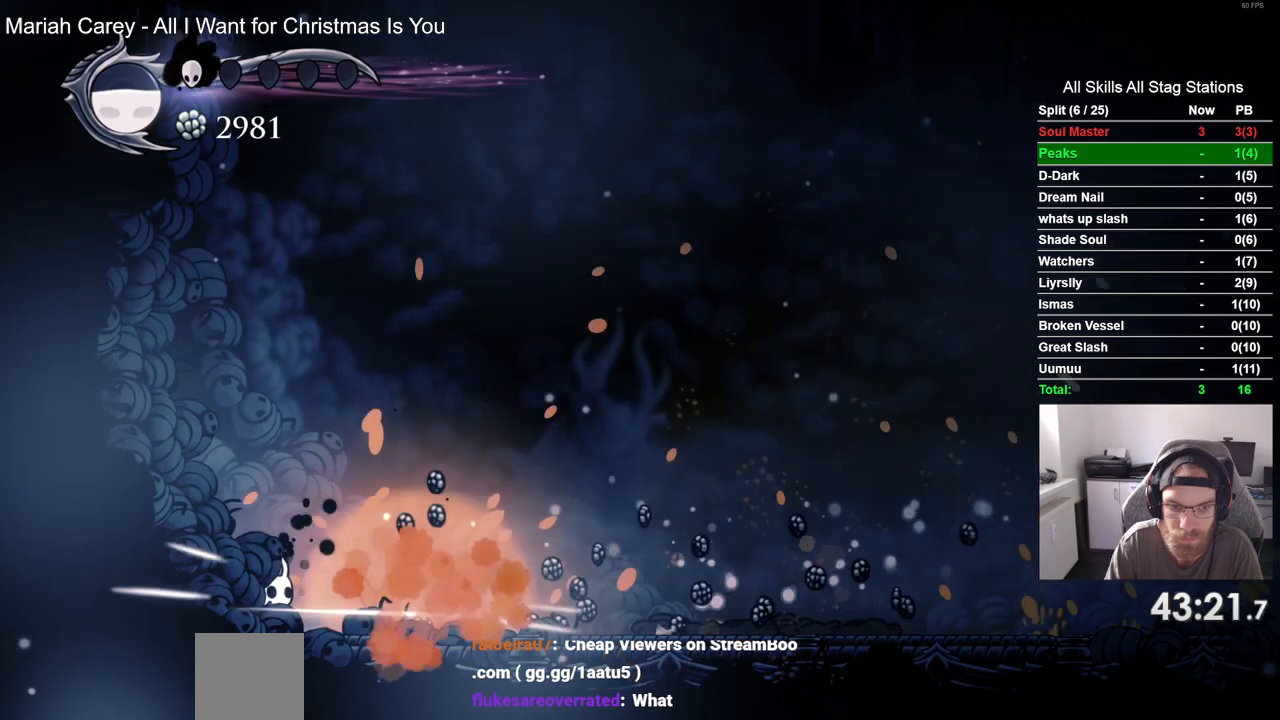
{"dt_ms": 500, "buttons": ["DPAD_RIGHT"], "left_stick": "center", "right_stick": "center", "events": [[167, "DPAD_RIGHT", "down"]]}
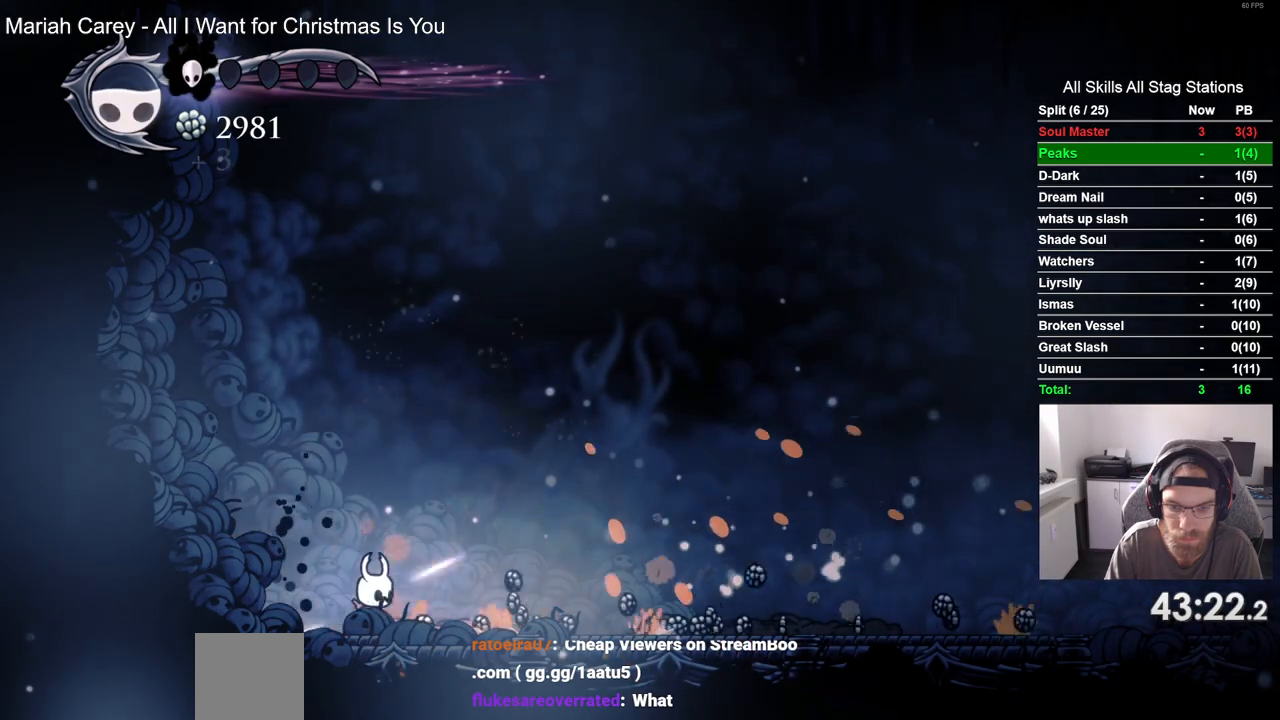
{"dt_ms": 500, "buttons": ["DPAD_RIGHT"], "left_stick": "center", "right_stick": "center", "events": [[233, "R2", "down"], [450, "R2", "up"]]}
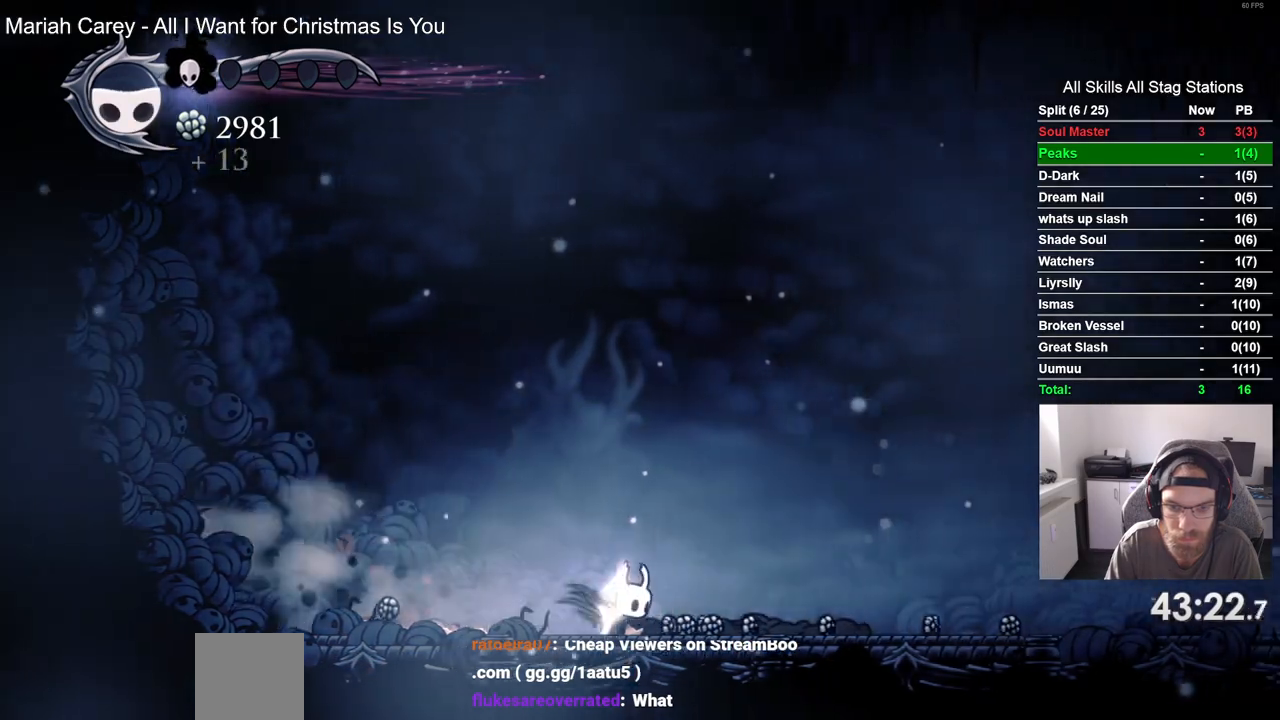
{"dt_ms": 500, "buttons": ["R2", "DPAD_RIGHT"], "left_stick": "center", "right_stick": "center", "events": [[433, "R2", "down"]]}
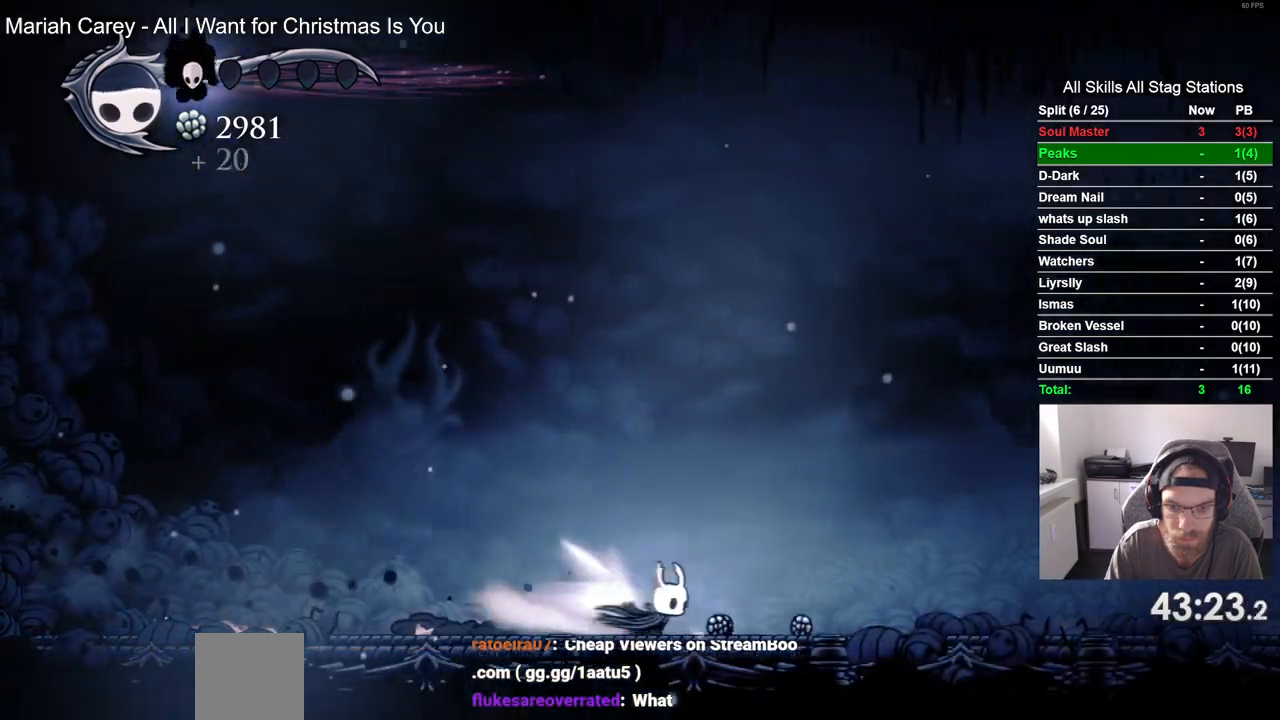
{"dt_ms": 500, "buttons": ["DPAD_RIGHT"], "left_stick": "center", "right_stick": "center", "events": [[117, "R2", "up"]]}
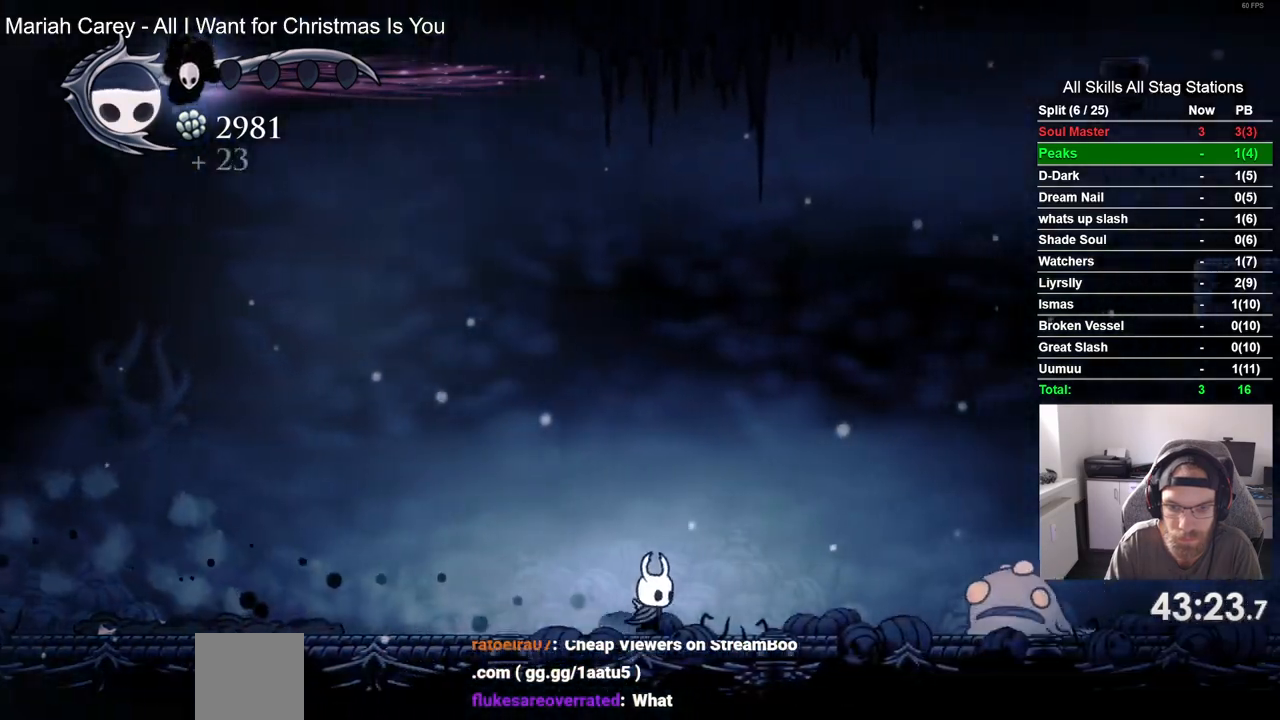
{"dt_ms": 500, "buttons": ["SQUARE", "DPAD_RIGHT"], "left_stick": "center", "right_stick": "center", "events": [[350, "SQUARE", "down"]]}